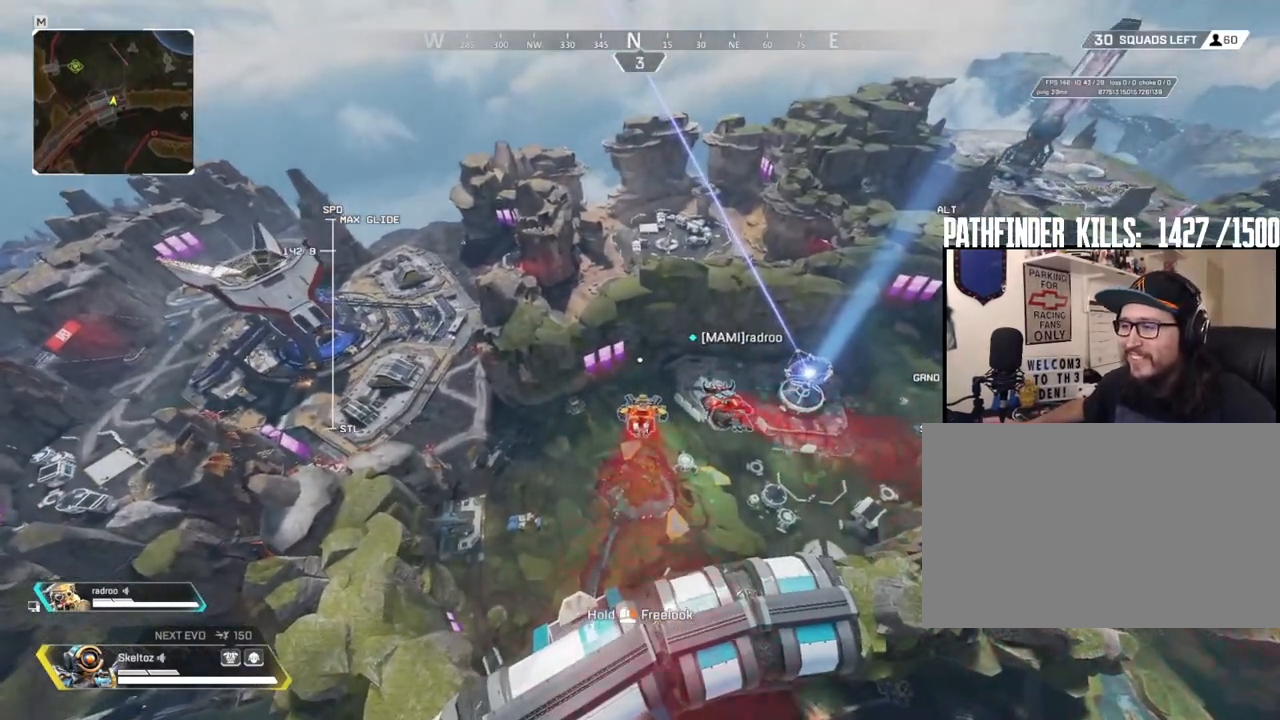
Gameplay with keyboard and mouse; each line is a JSON object with the keys and mouse buttons held at the frame after it. "events" lists presses ("down") and releases ("up") of "1", "2", "3", "4", "5", "a", "alt", "b", "c", "ctrl", "d", "e", "f", "g", "q", "r", "s", "shift", "space", "t", "tab", "tilde", "v", "w", "x", "z", "mouse_left", "mouse_wheel", "mouse_right", "mouse_mb4" and "mouse_mb5" between this image and that frame as [ms after this image, input, new state], when the widget could be followed in between. "mouse_left", "mouse_wheel", "mouse_right", "mouse_mb4", "mouse_mb5" = the "left", "wheel", "right", "mb4", "mb5" buttons of the "mouse" list. No other keys are recorded. "wheel" means that the mouse wheel is clicked or scrolled. Mouse movement is not recorded.
{"keys": ["w"], "mouse": [], "events": []}
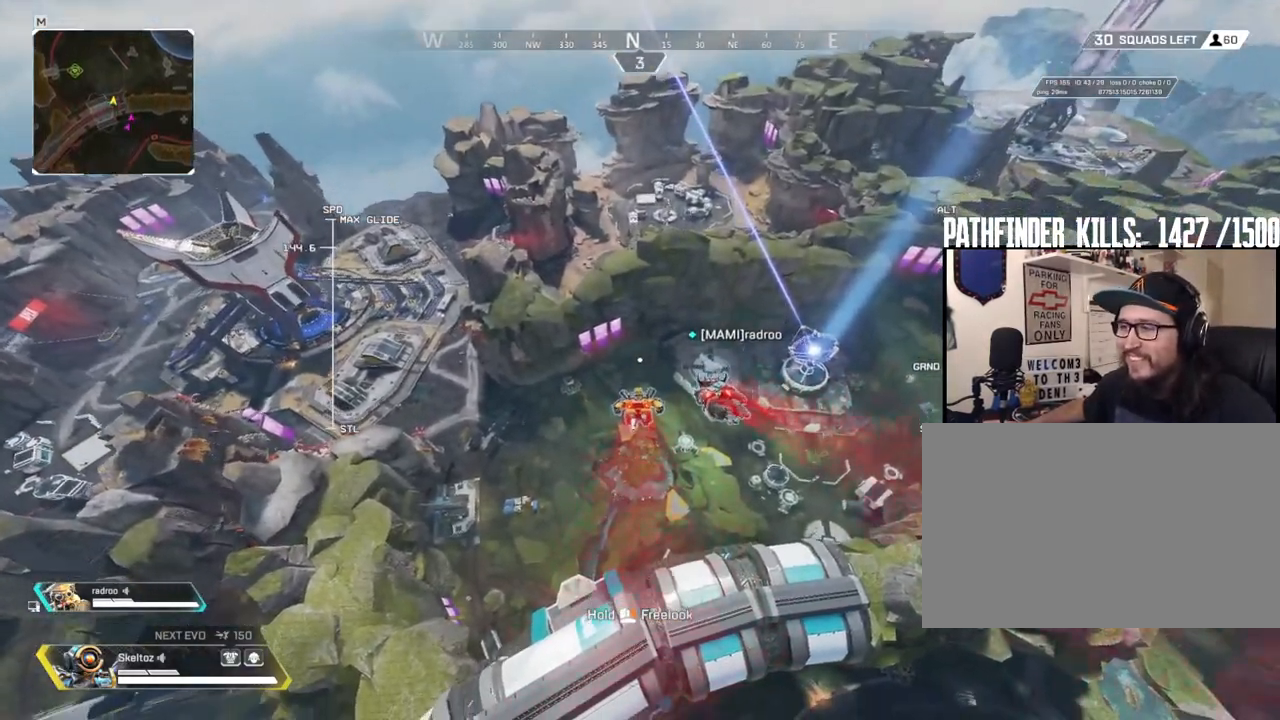
{"keys": ["w"], "mouse": [], "events": []}
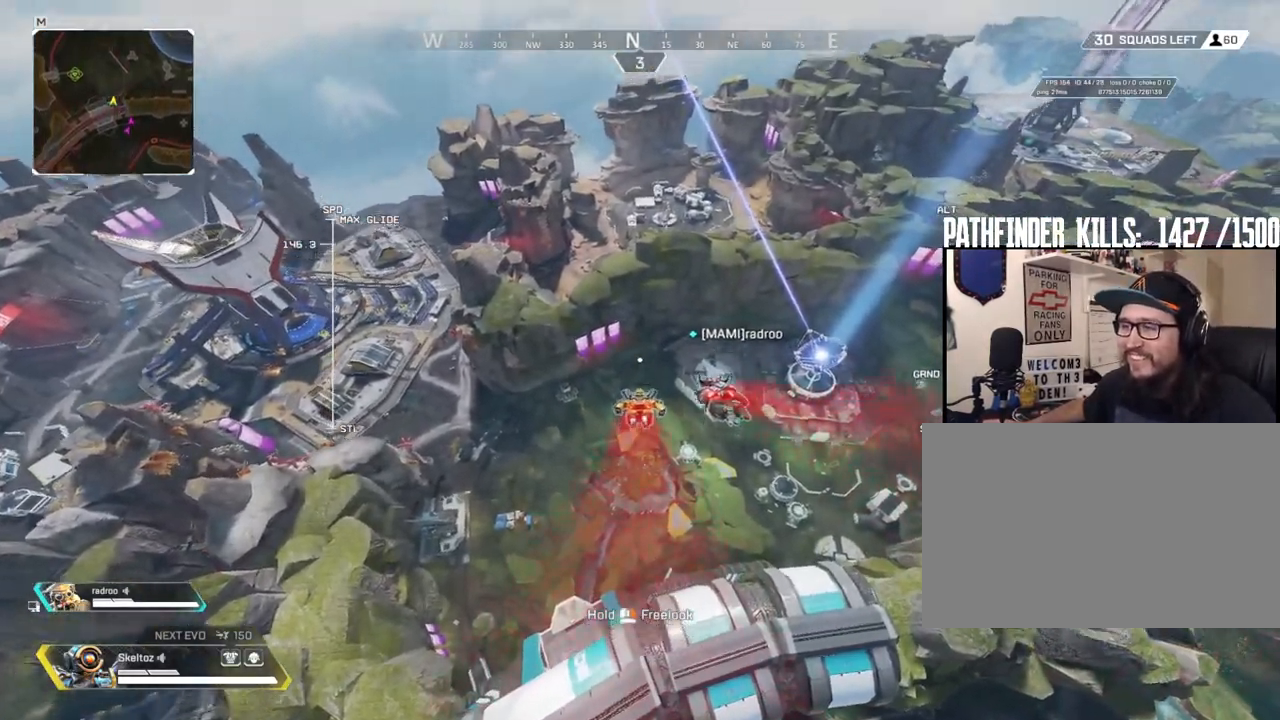
{"keys": ["w"], "mouse": [], "events": []}
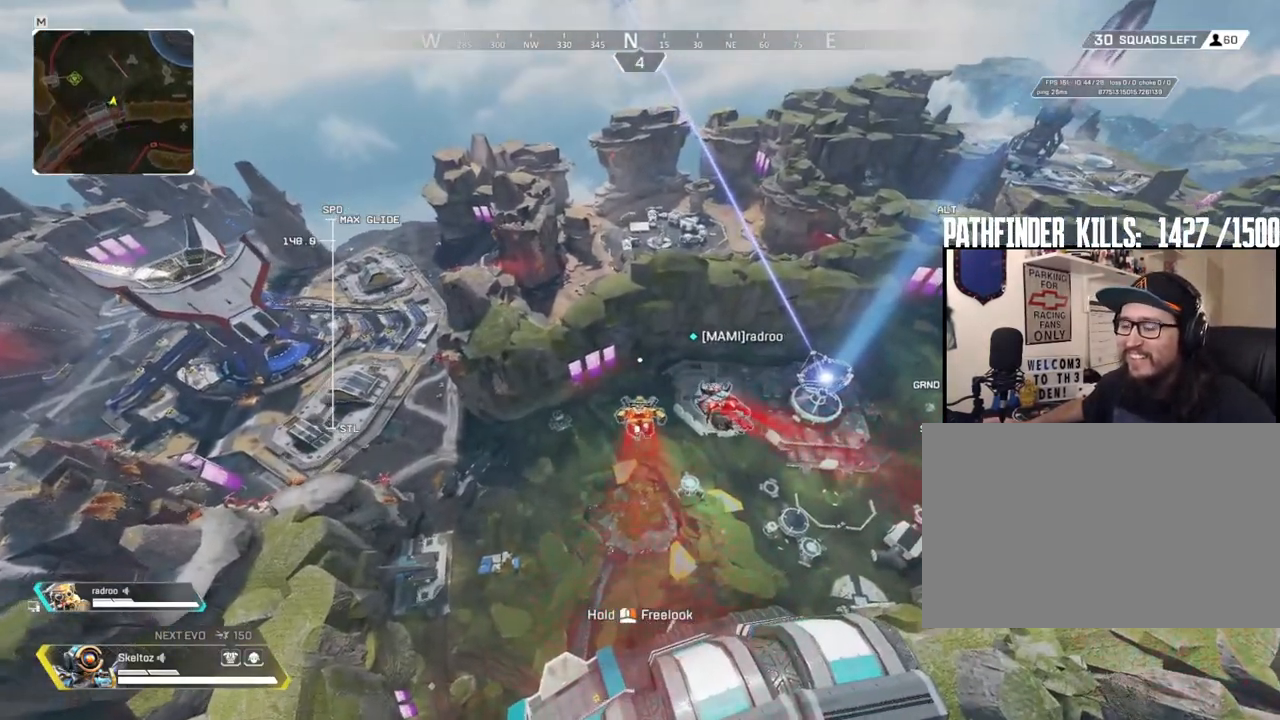
{"keys": ["w"], "mouse": [], "events": []}
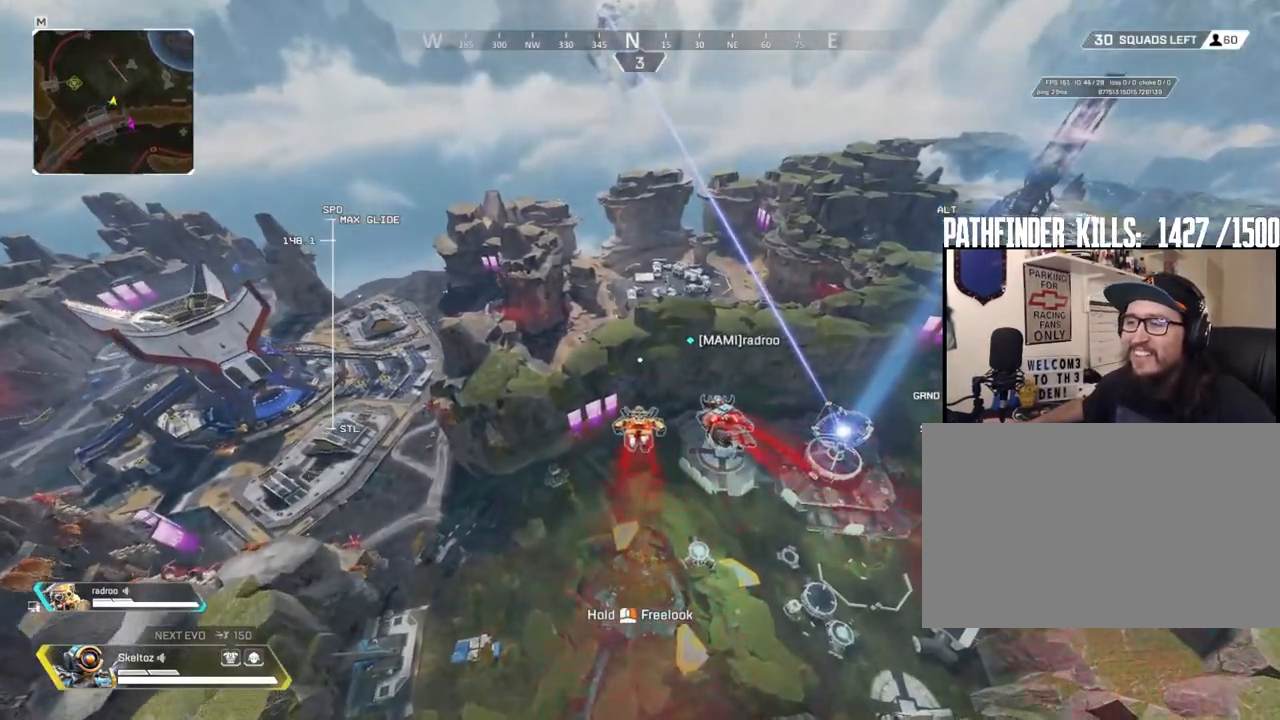
{"keys": ["w"], "mouse": [], "events": []}
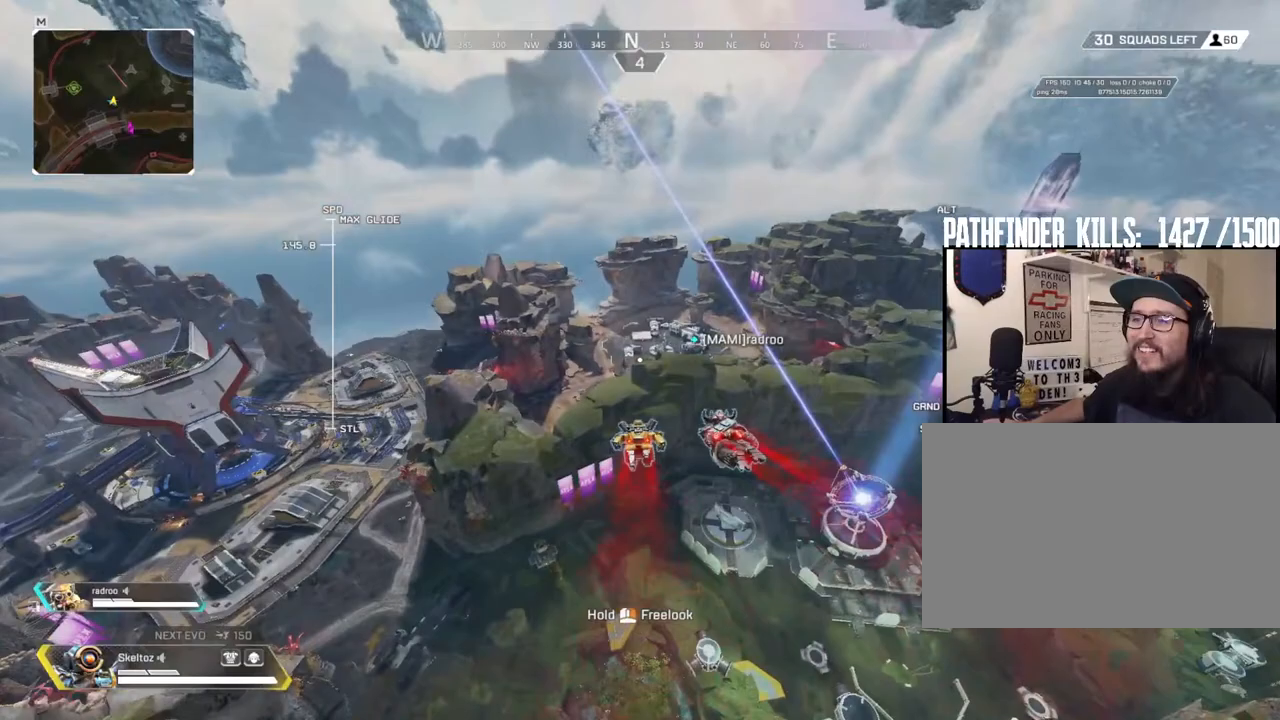
{"keys": ["w"], "mouse": [], "events": []}
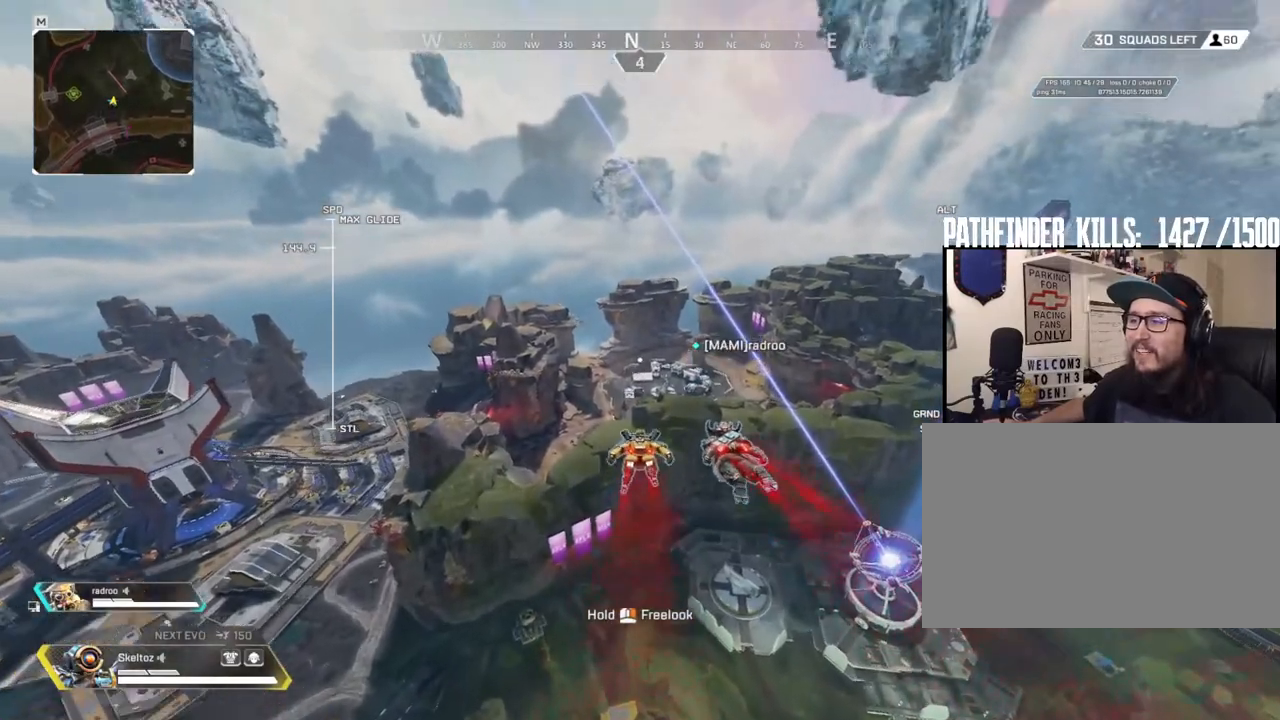
{"keys": ["w"], "mouse": [], "events": []}
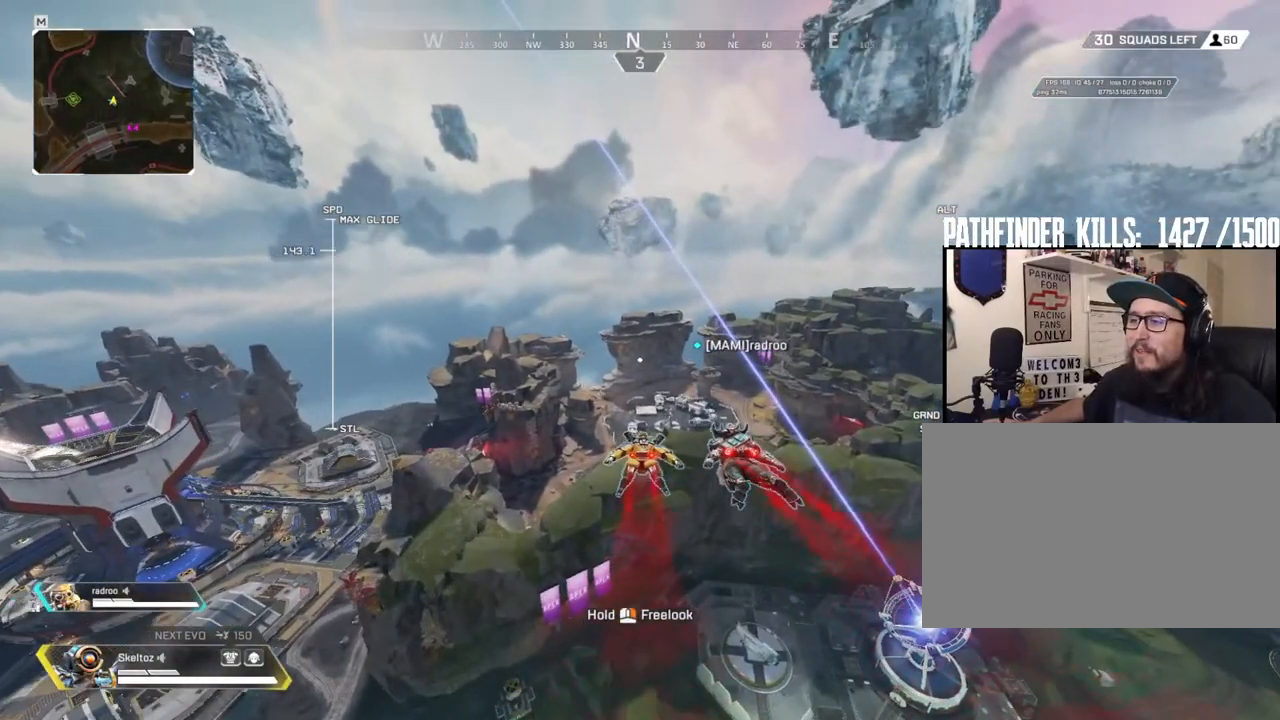
{"keys": ["w"], "mouse": [], "events": []}
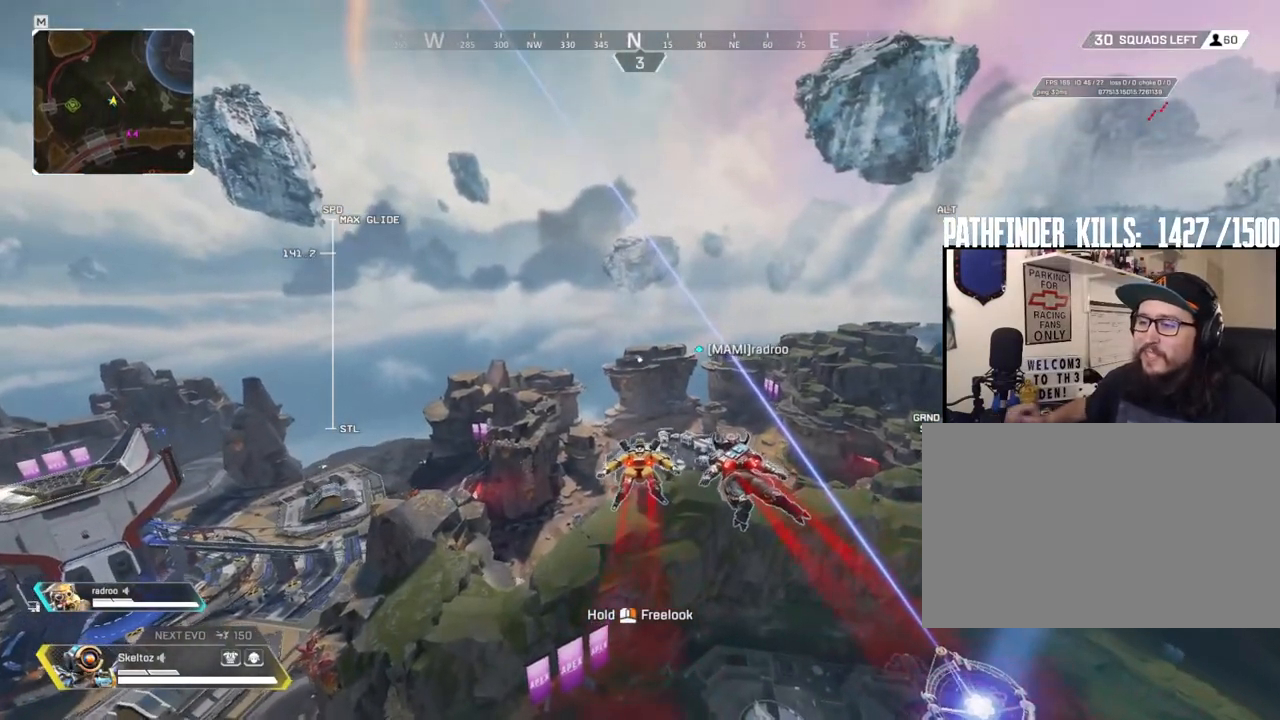
{"keys": ["w"], "mouse": [], "events": []}
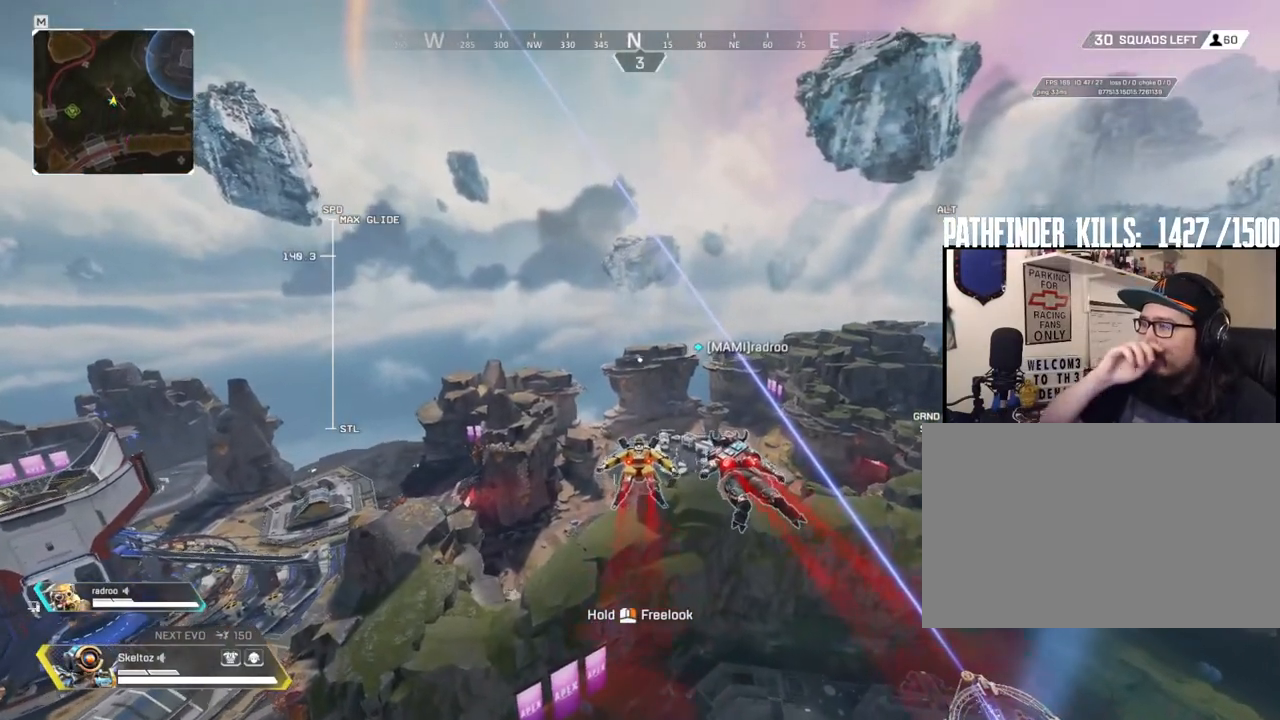
{"keys": ["w"], "mouse": [], "events": []}
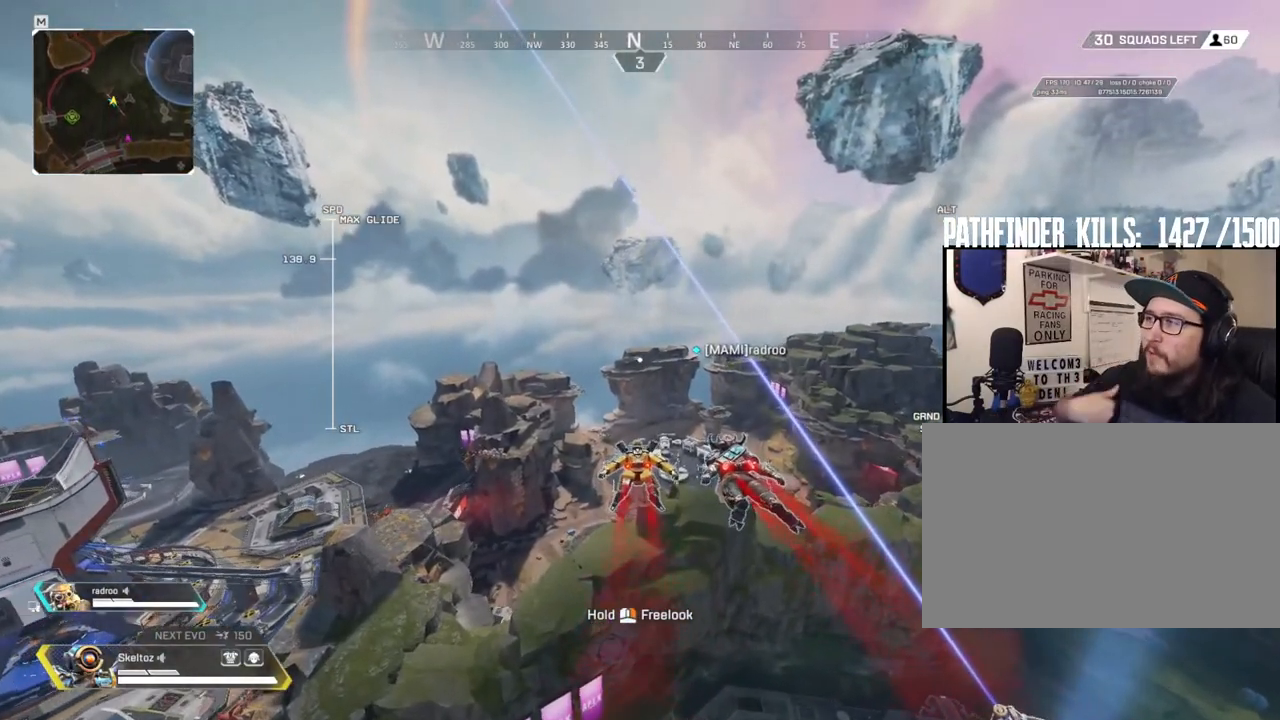
{"keys": ["w"], "mouse": [], "events": []}
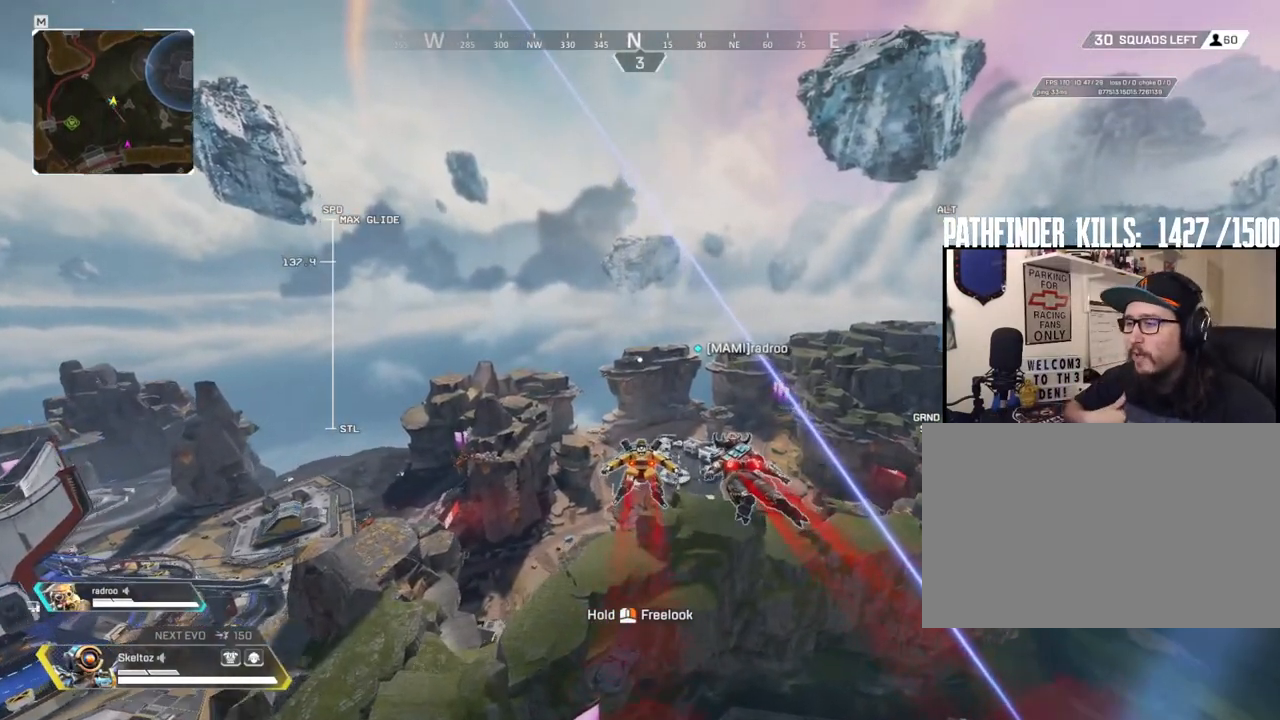
{"keys": ["w"], "mouse": [], "events": []}
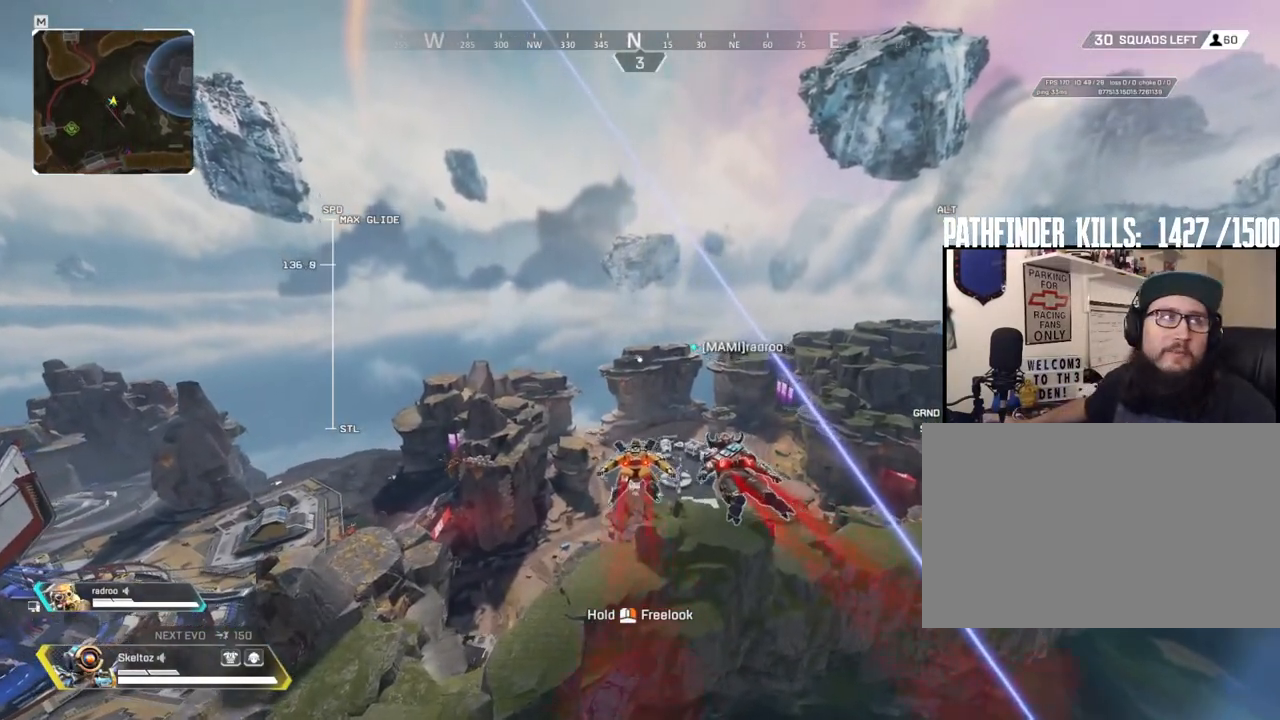
{"keys": ["w"], "mouse": [], "events": []}
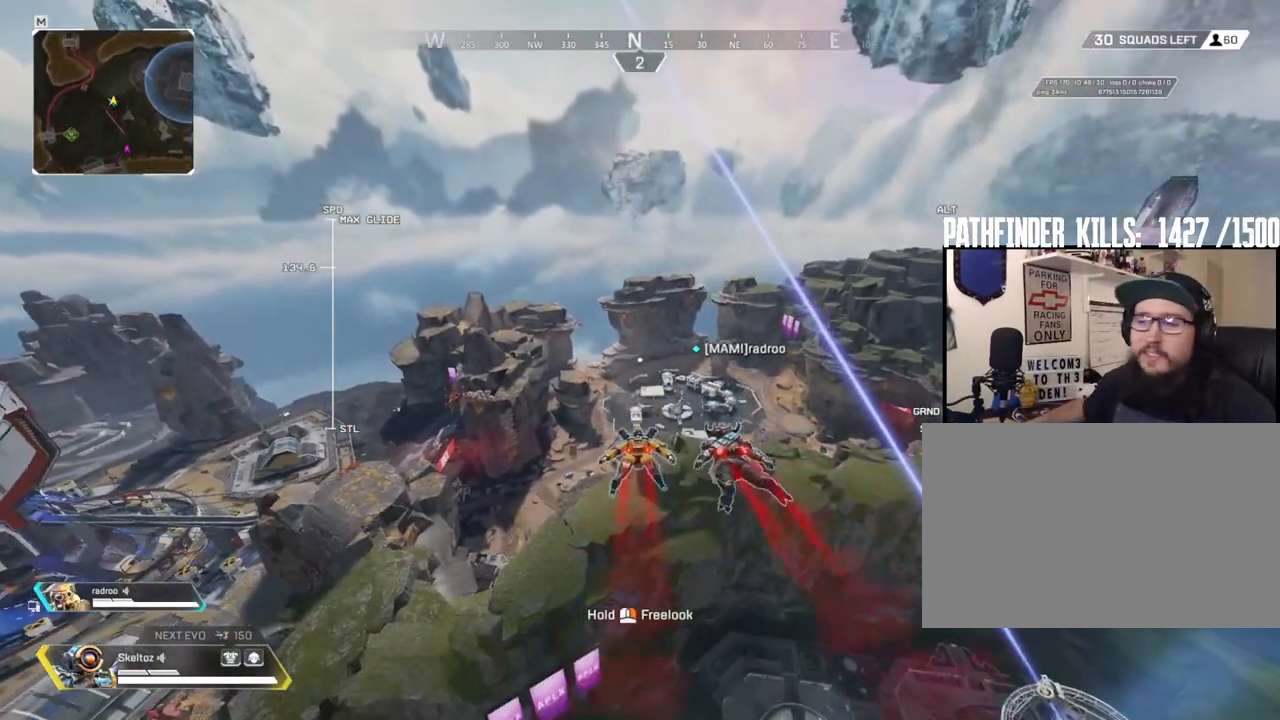
{"keys": ["w"], "mouse": [], "events": []}
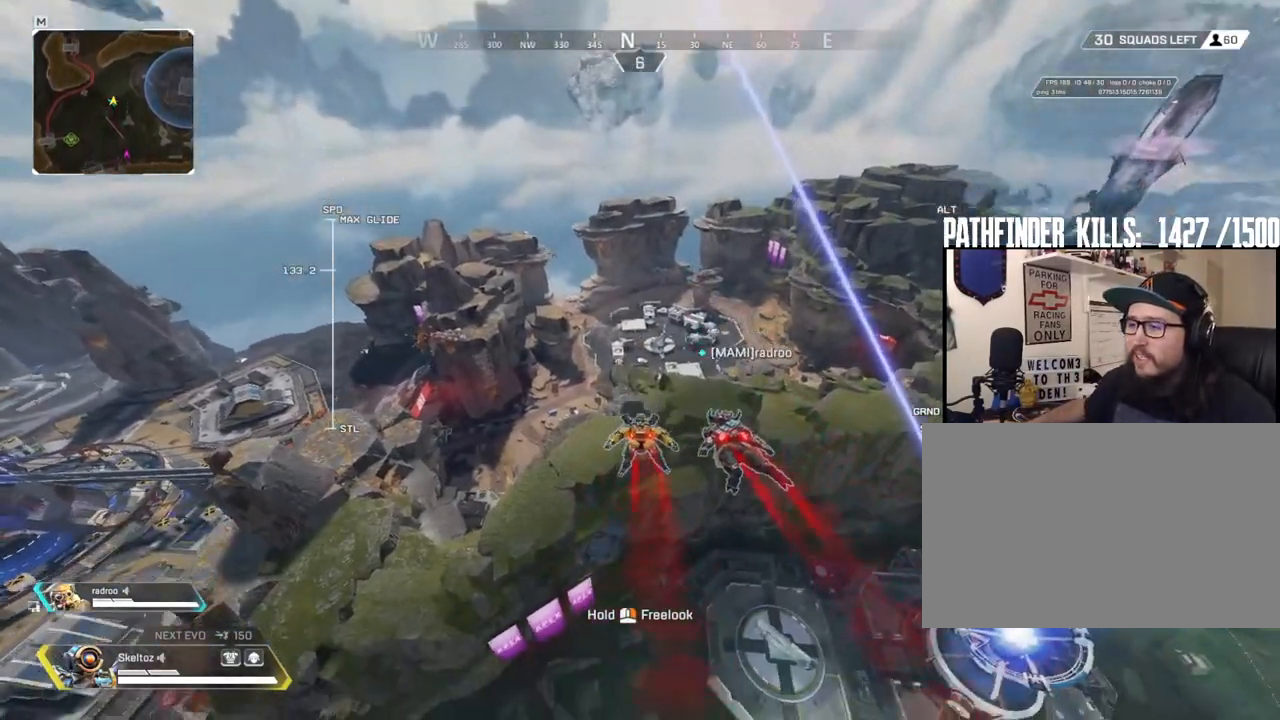
{"keys": ["w"], "mouse": [], "events": []}
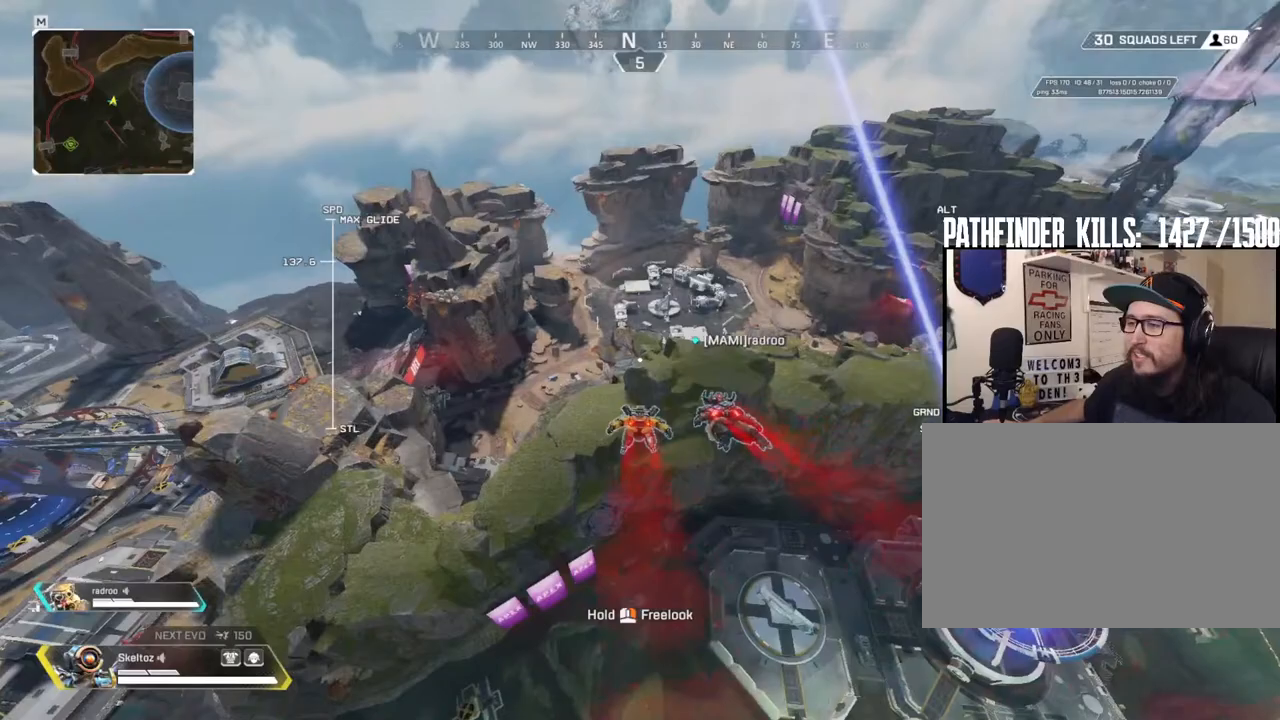
{"keys": ["w"], "mouse": [], "events": []}
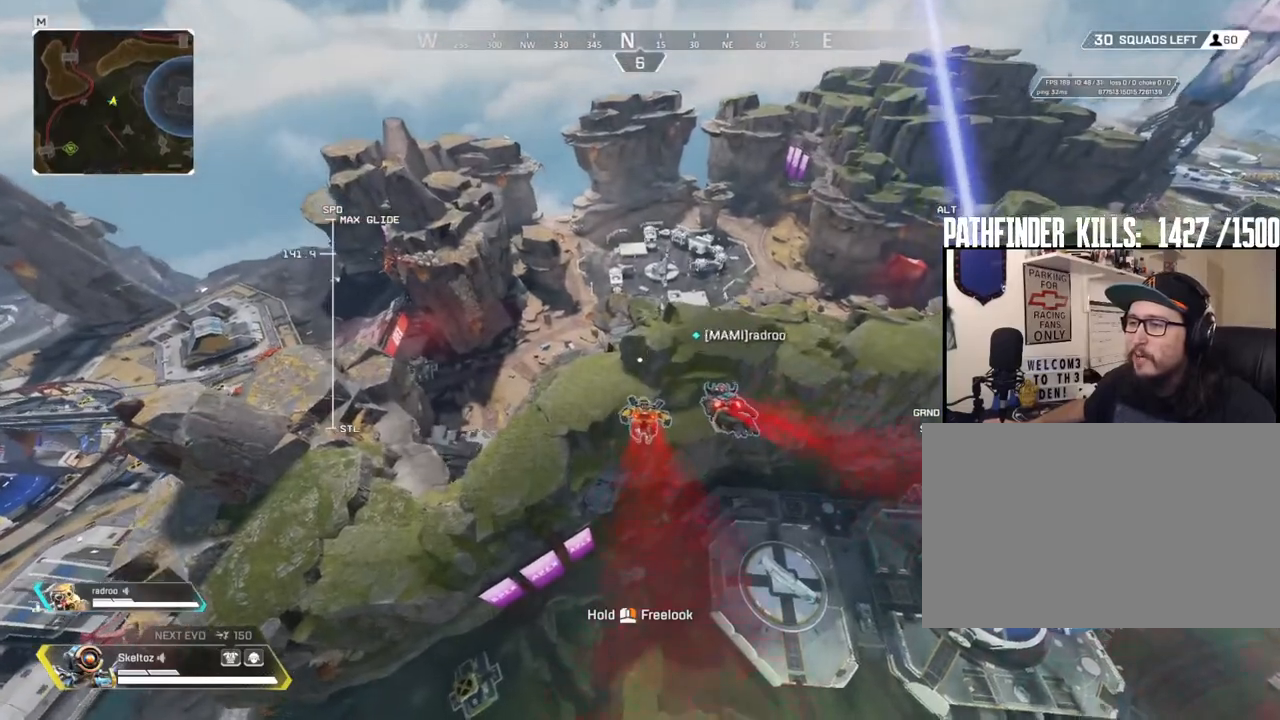
{"keys": ["w"], "mouse": [], "events": []}
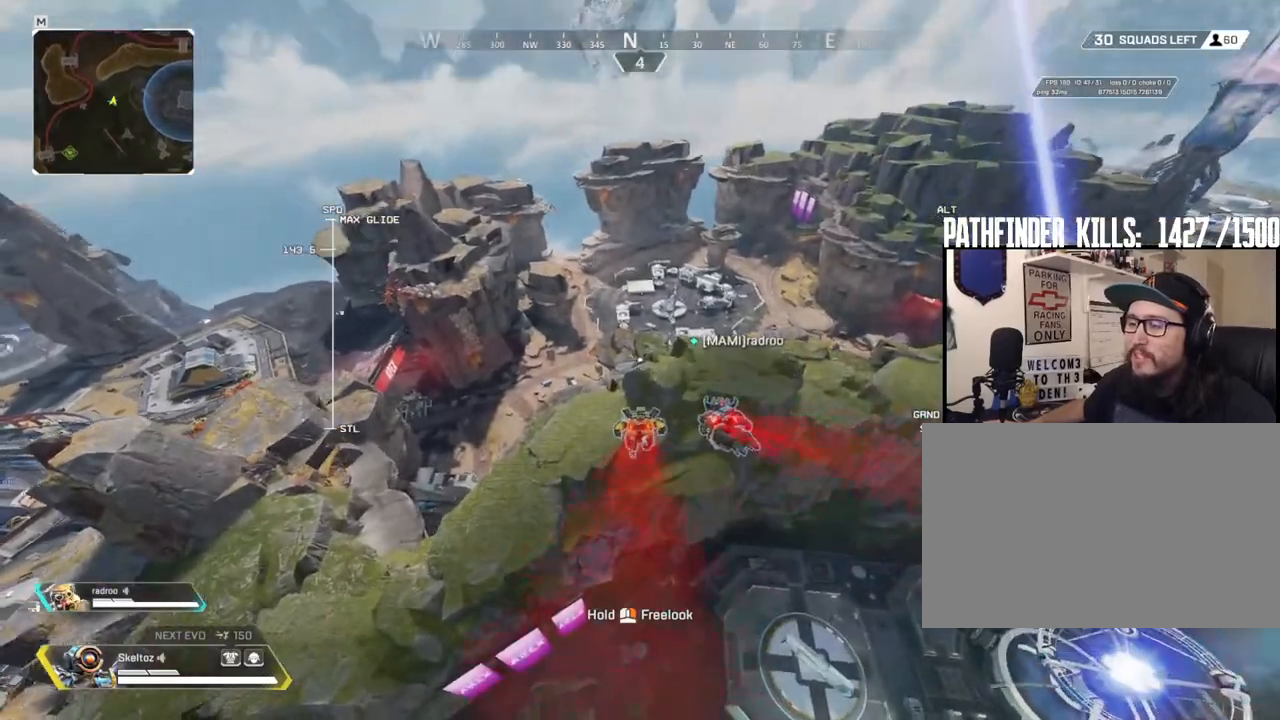
{"keys": ["w"], "mouse": [], "events": []}
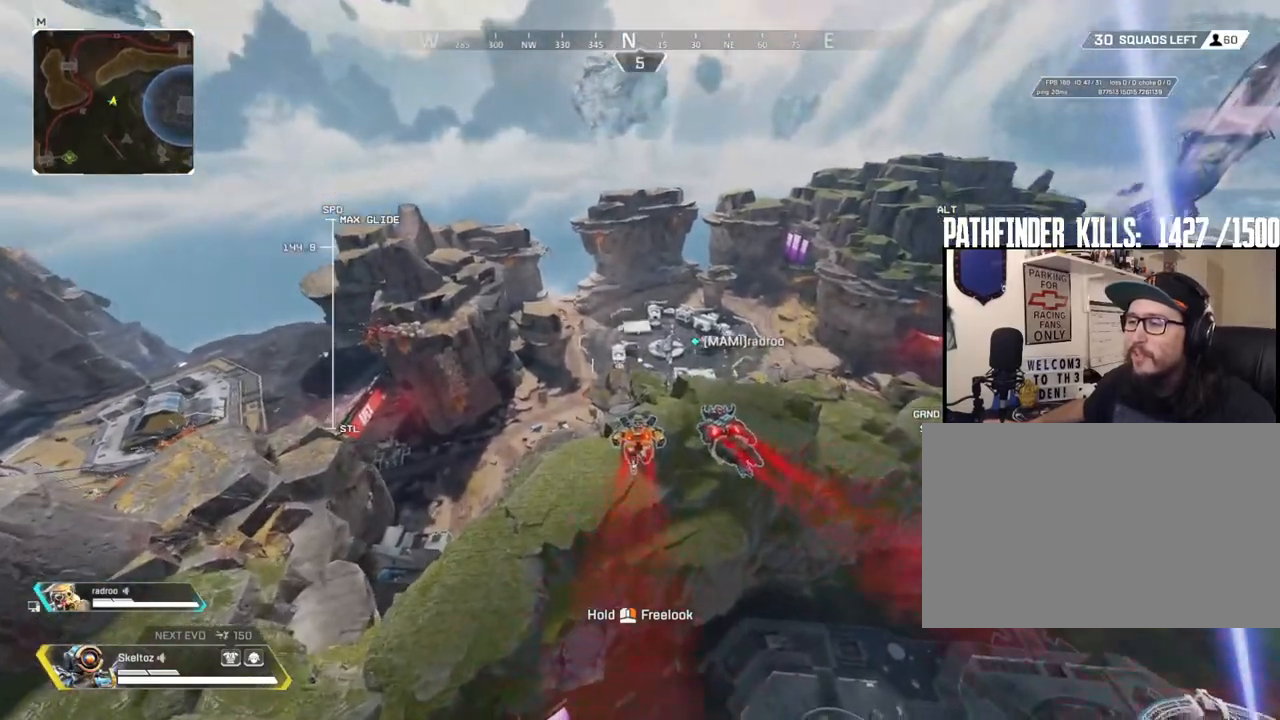
{"keys": ["w"], "mouse": [], "events": []}
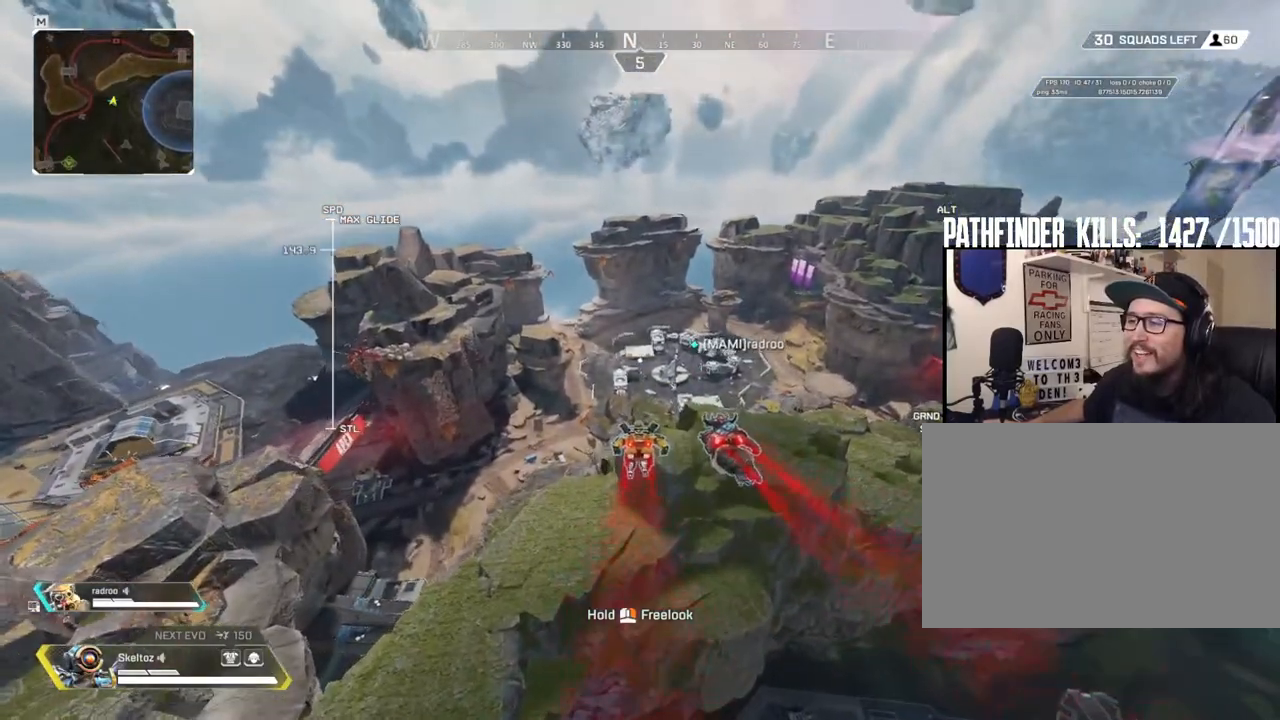
{"keys": ["w"], "mouse": [], "events": []}
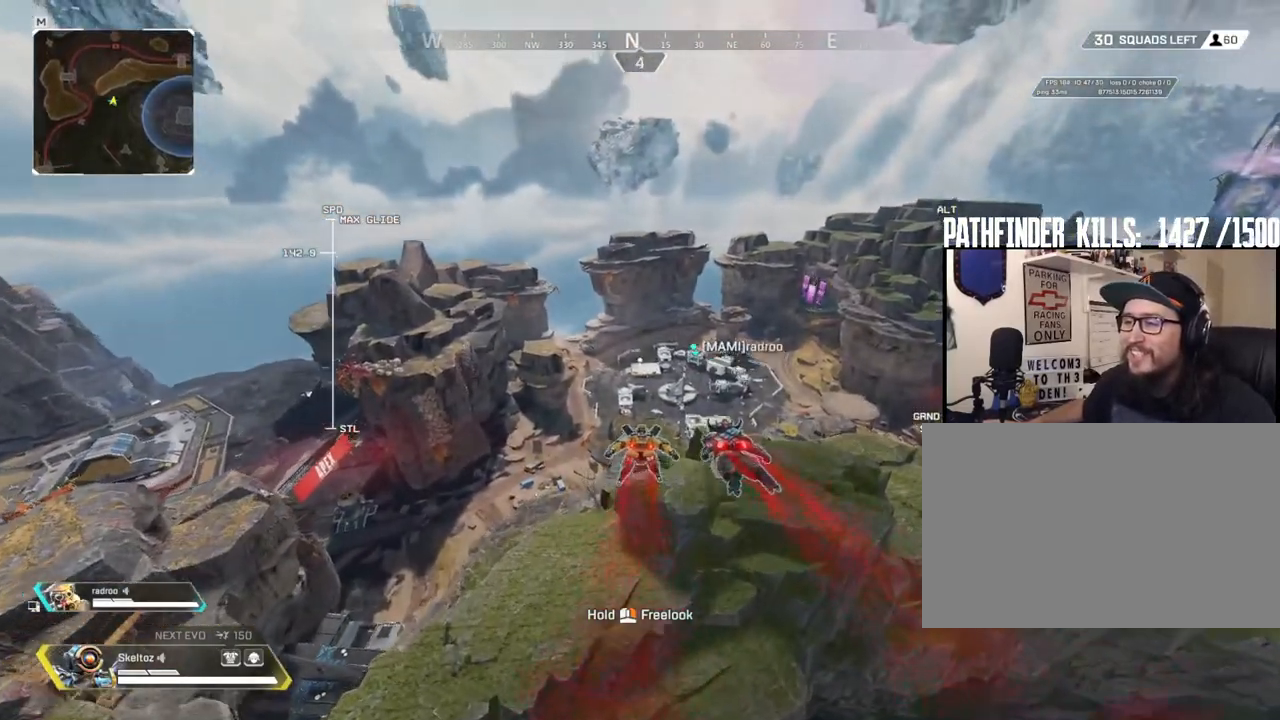
{"keys": ["w"], "mouse": [], "events": []}
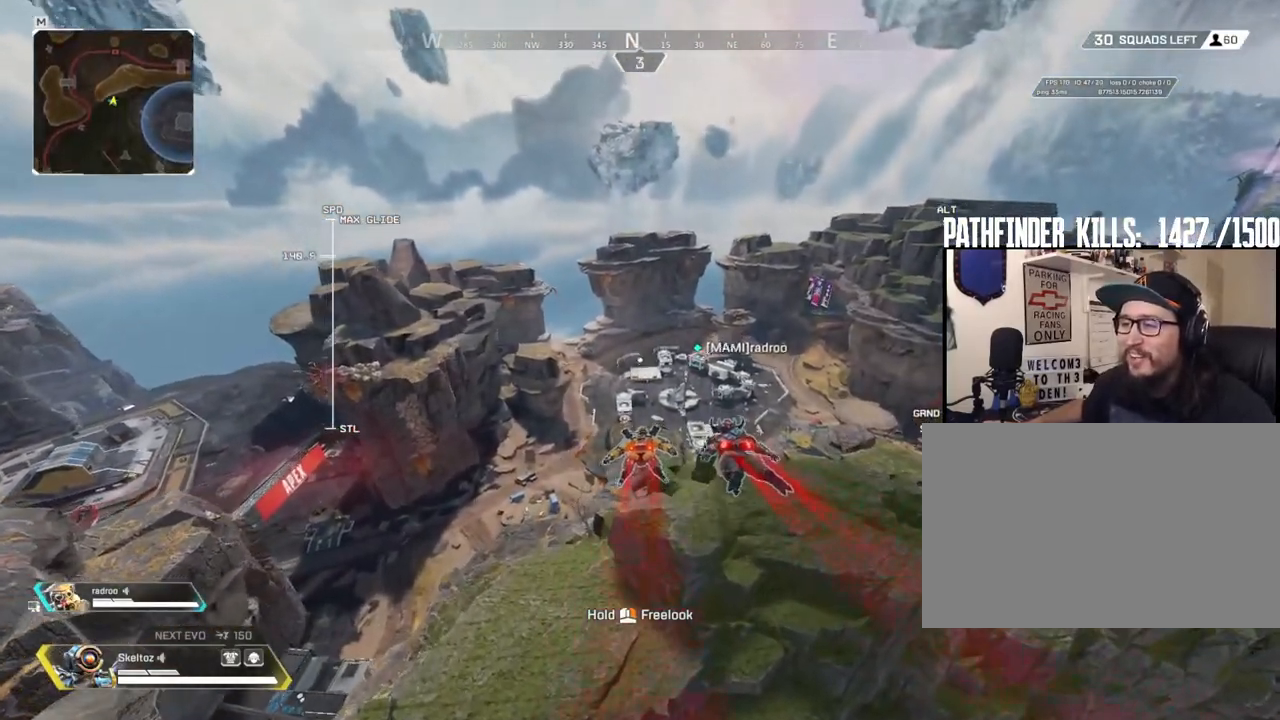
{"keys": ["w"], "mouse": [], "events": []}
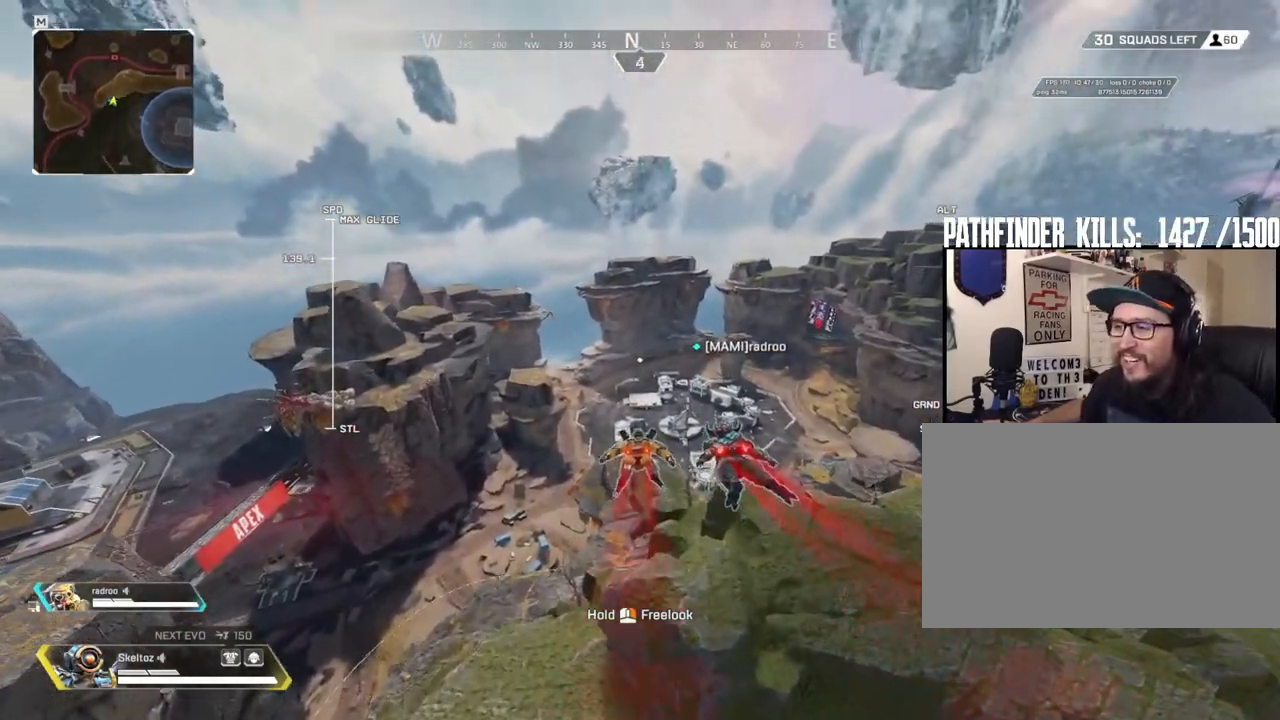
{"keys": ["w"], "mouse": [], "events": []}
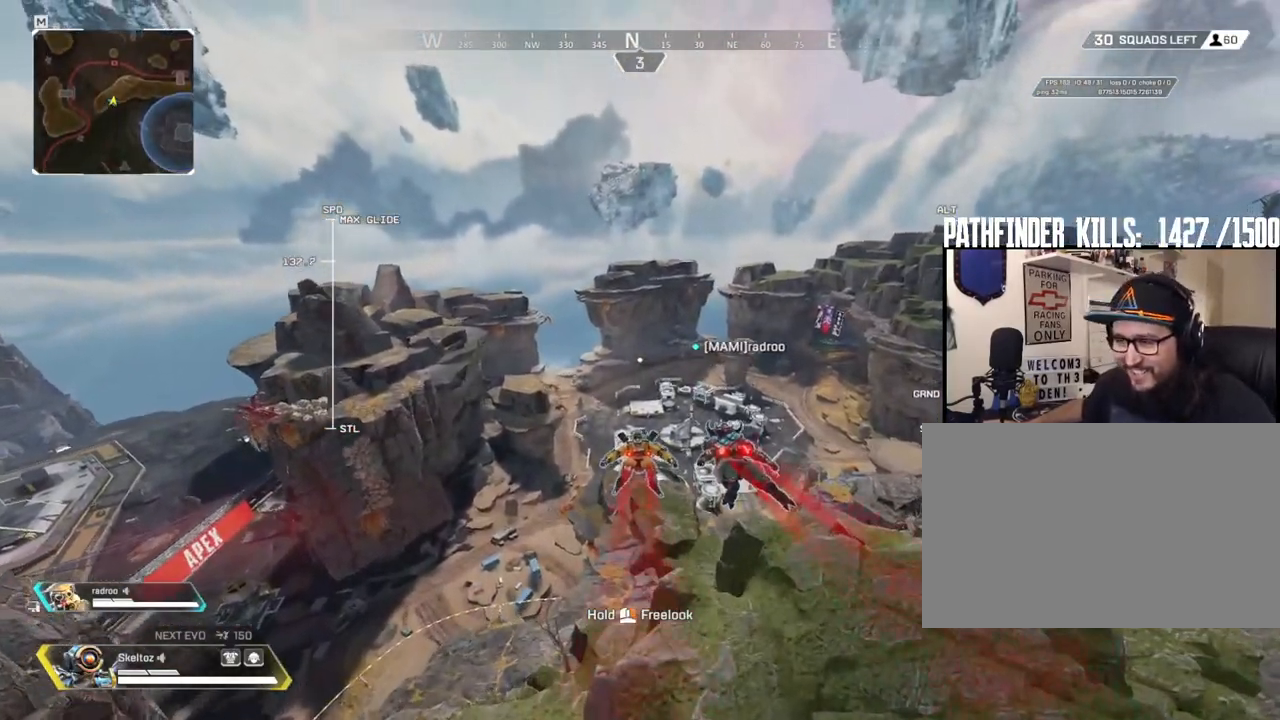
{"keys": ["w"], "mouse": [], "events": []}
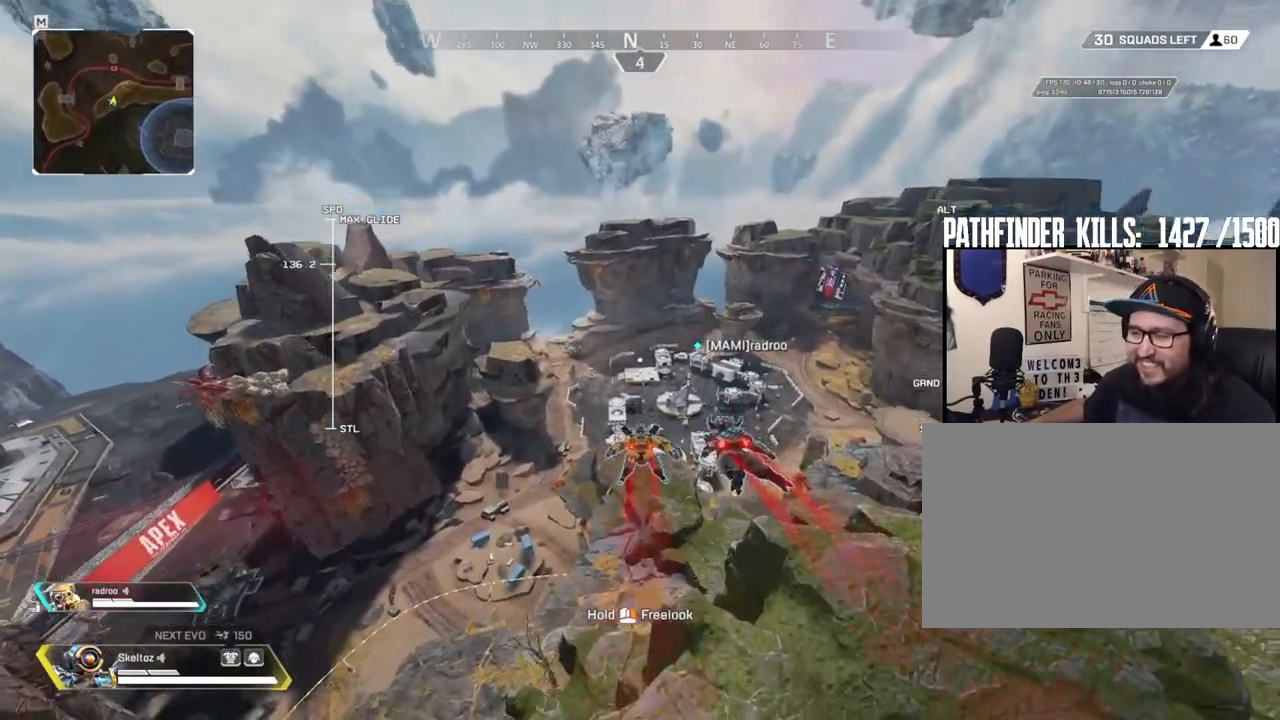
{"keys": ["w"], "mouse": [], "events": []}
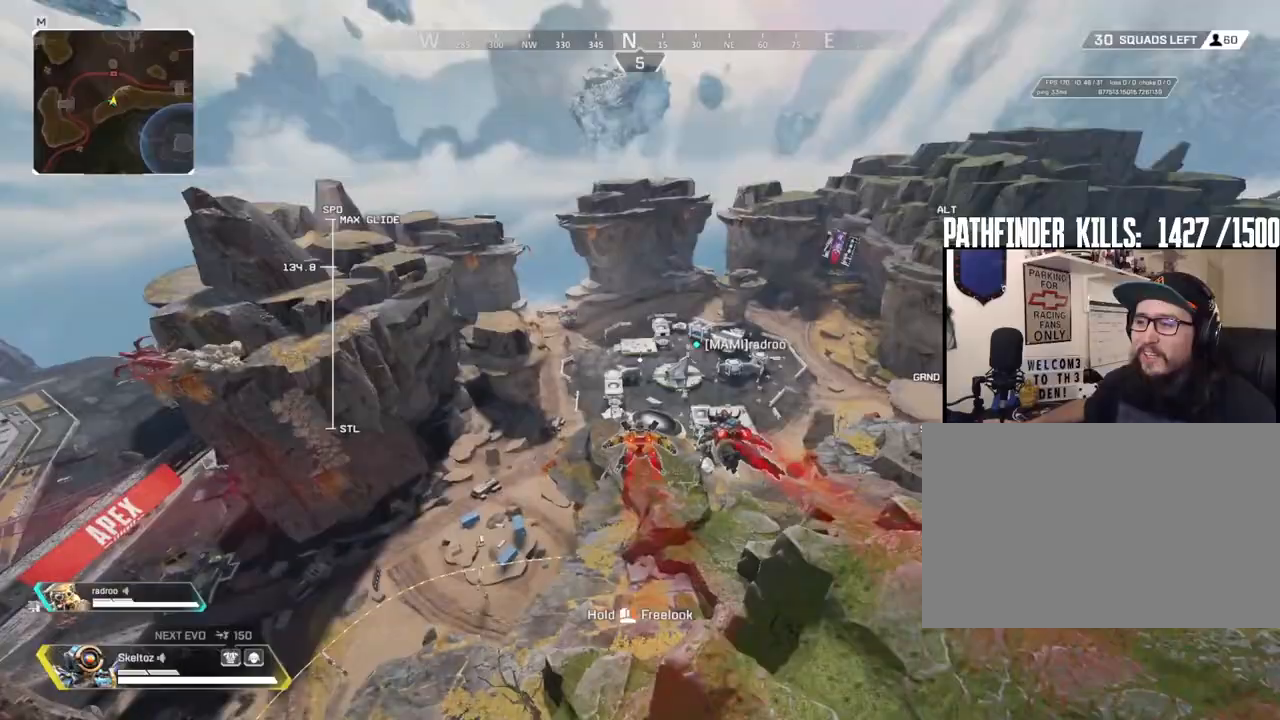
{"keys": ["w"], "mouse": [], "events": []}
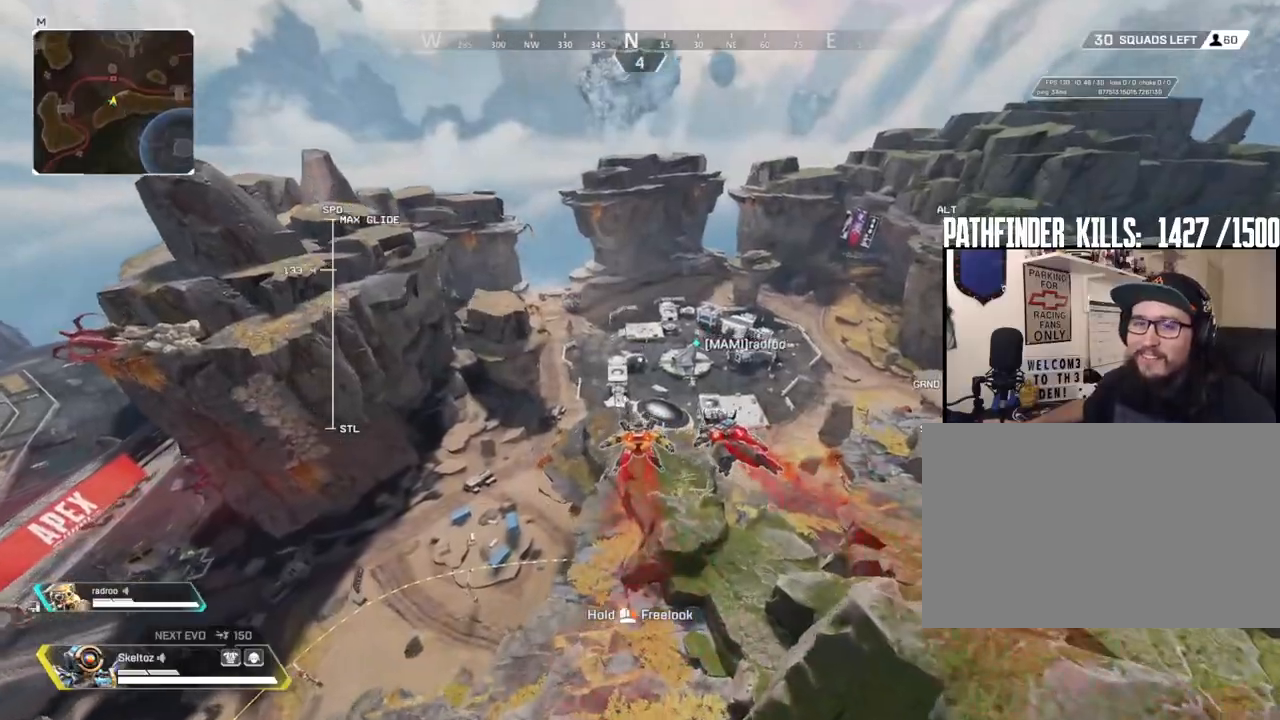
{"keys": ["w"], "mouse": [], "events": []}
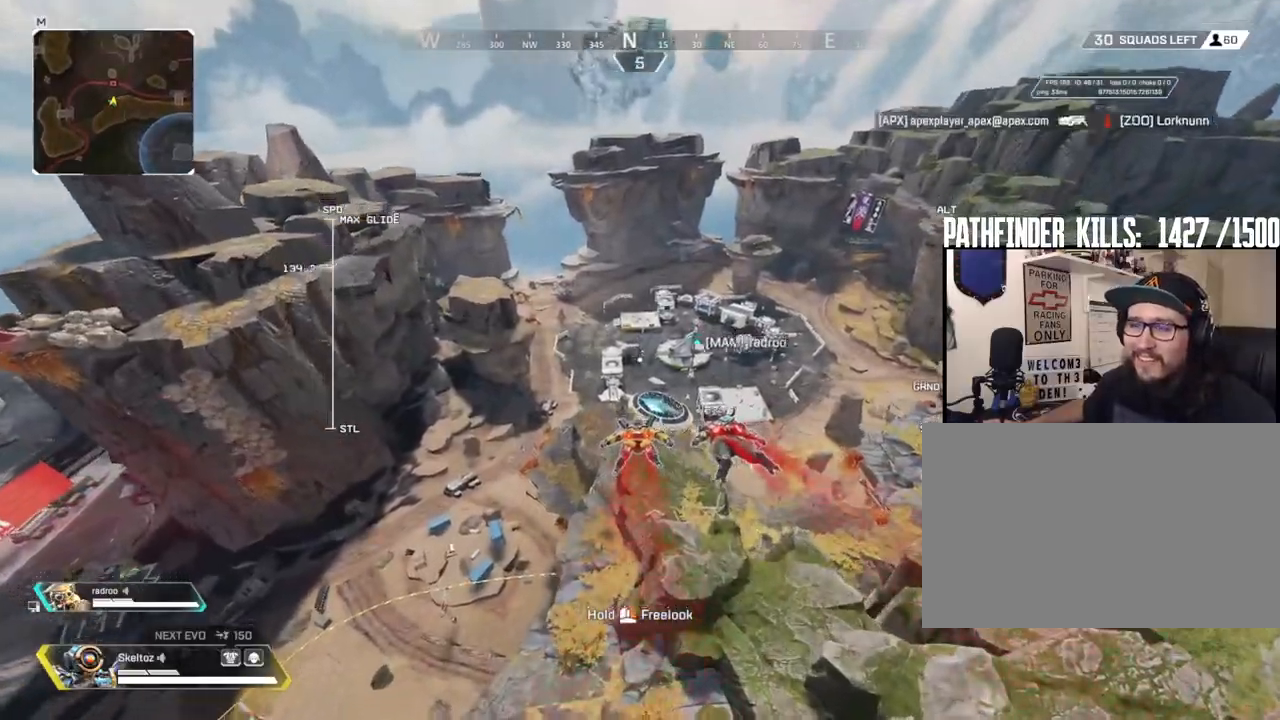
{"keys": ["w"], "mouse": [], "events": []}